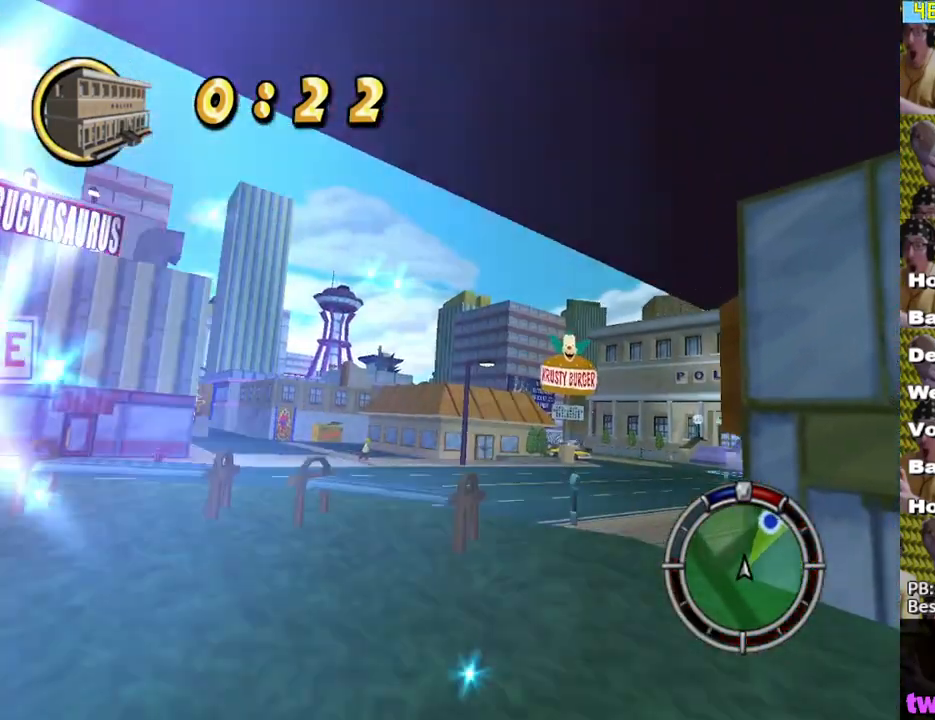
Gameplay with a controller (Xbox layout); each line is a JSON object with the inputs held at the frame after it. "events" lists button and stick changes between this image and that frame as [ms after this image, input, new state], when the widget could be followed in between.
{"buttons": ["X"], "left_stick": "left", "right_stick": "center", "events": [[150, "left_stick", "left"], [267, "left_stick", "center"], [483, "left_stick", "left"]]}
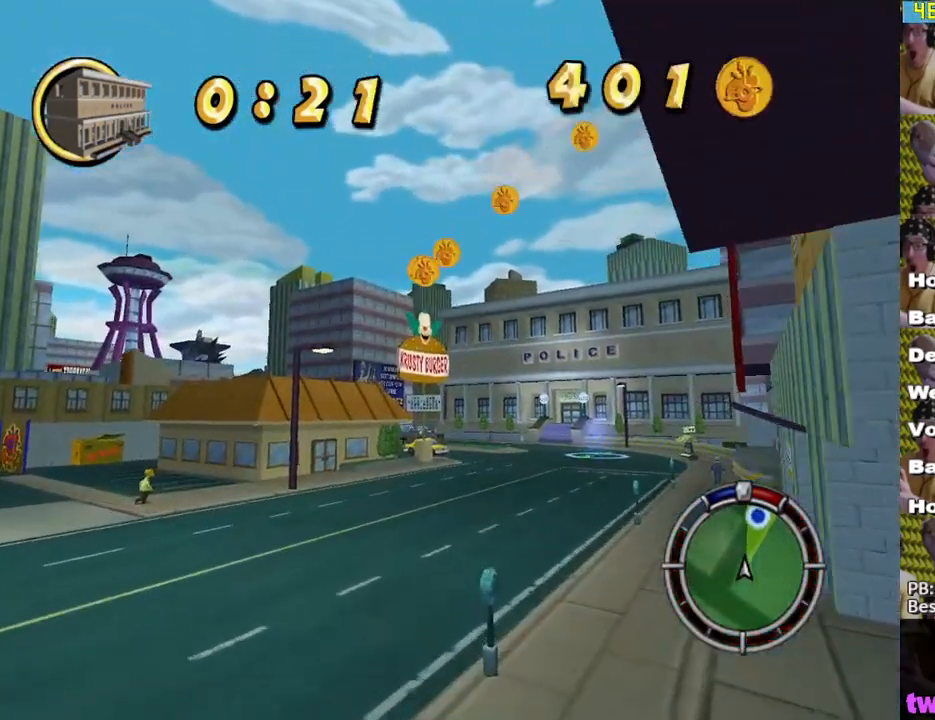
{"buttons": ["X"], "left_stick": "right", "right_stick": "center", "events": [[100, "left_stick", "center"], [250, "left_stick", "right"]]}
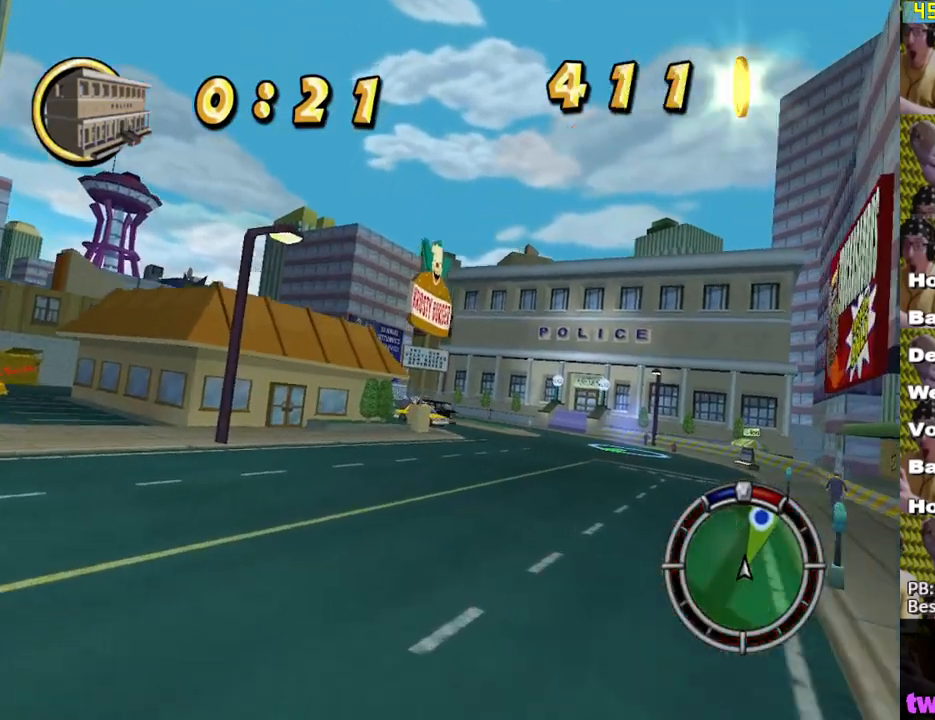
{"buttons": ["X"], "left_stick": "center", "right_stick": "center", "events": [[467, "left_stick", "center"]]}
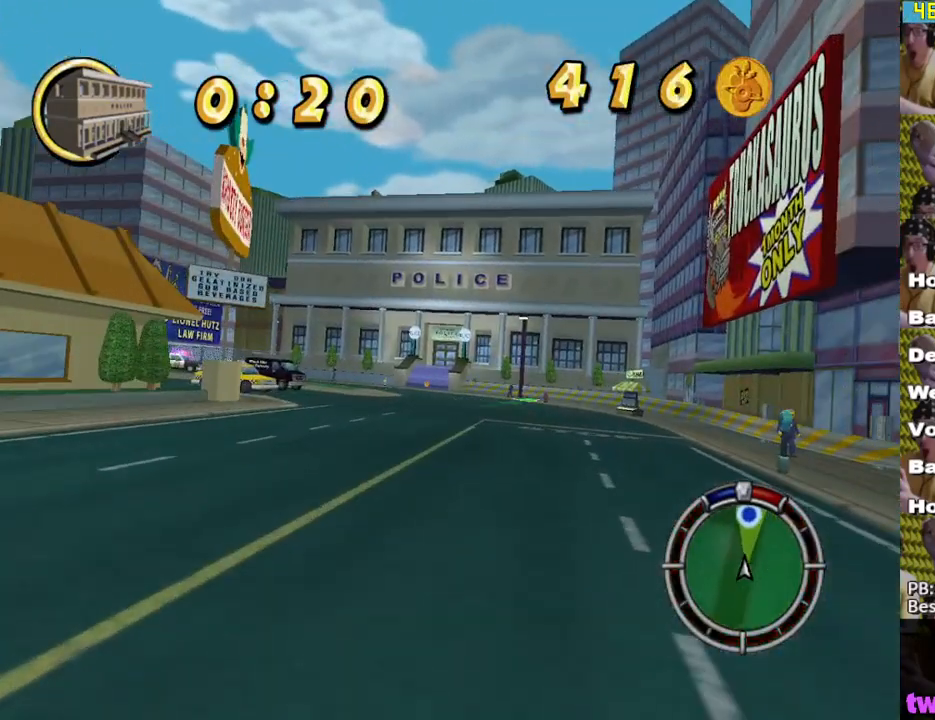
{"buttons": ["X"], "left_stick": "center", "right_stick": "center", "events": [[150, "L1", "down"], [233, "L1", "up"], [250, "left_stick", "left"], [300, "L1", "down"], [417, "L1", "up"], [417, "left_stick", "center"]]}
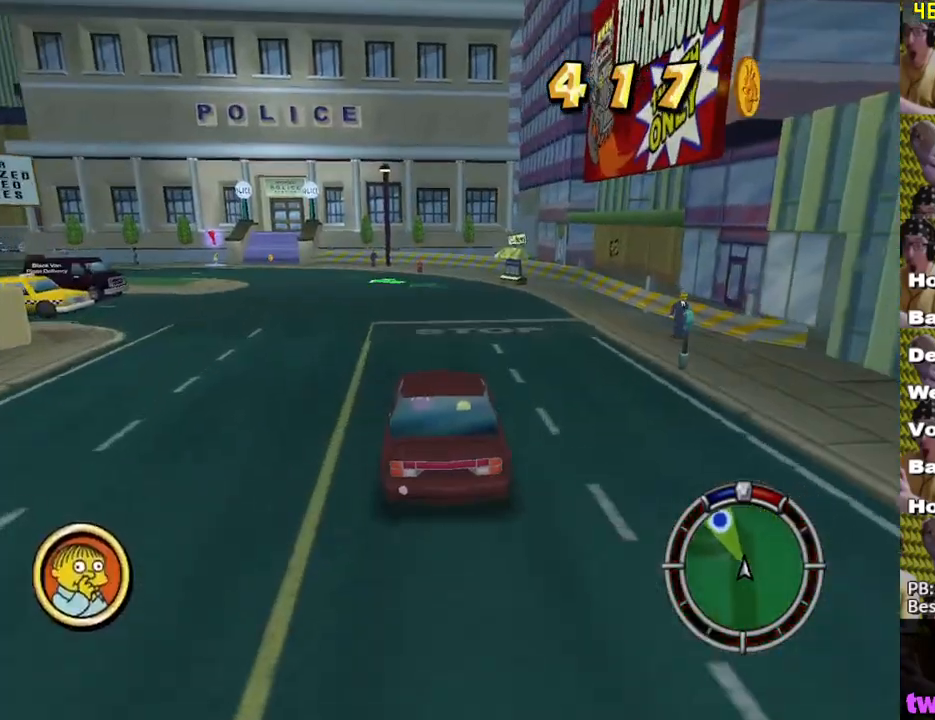
{"buttons": ["X"], "left_stick": "left", "right_stick": "center", "events": [[183, "left_stick", "left"]]}
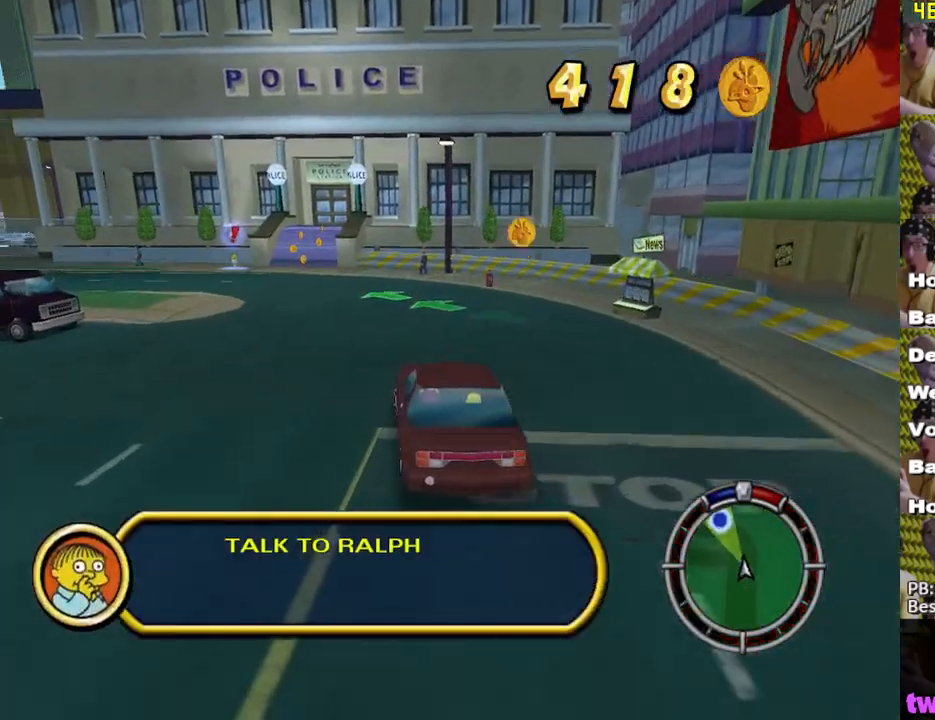
{"buttons": ["X"], "left_stick": "left", "right_stick": "center", "events": [[150, "left_stick", "center"], [467, "left_stick", "left"]]}
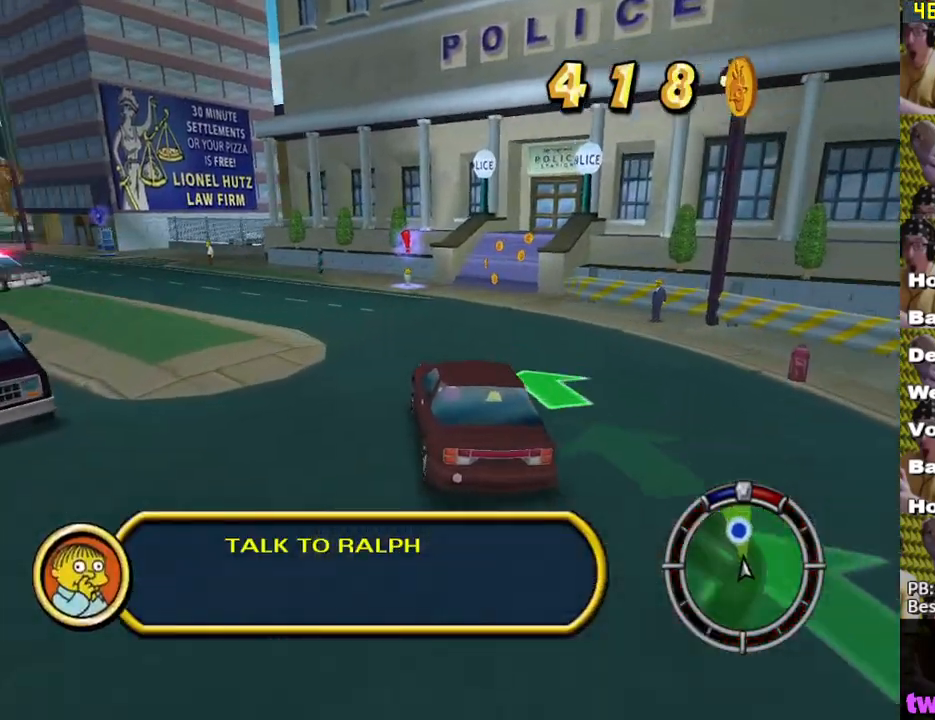
{"buttons": ["A", "Y", "L2"], "left_stick": "center", "right_stick": "center", "events": [[17, "X", "up"], [50, "L2", "down"], [117, "A", "down"], [117, "Y", "down"], [150, "left_stick", "center"], [367, "left_stick", "left"], [500, "left_stick", "center"]]}
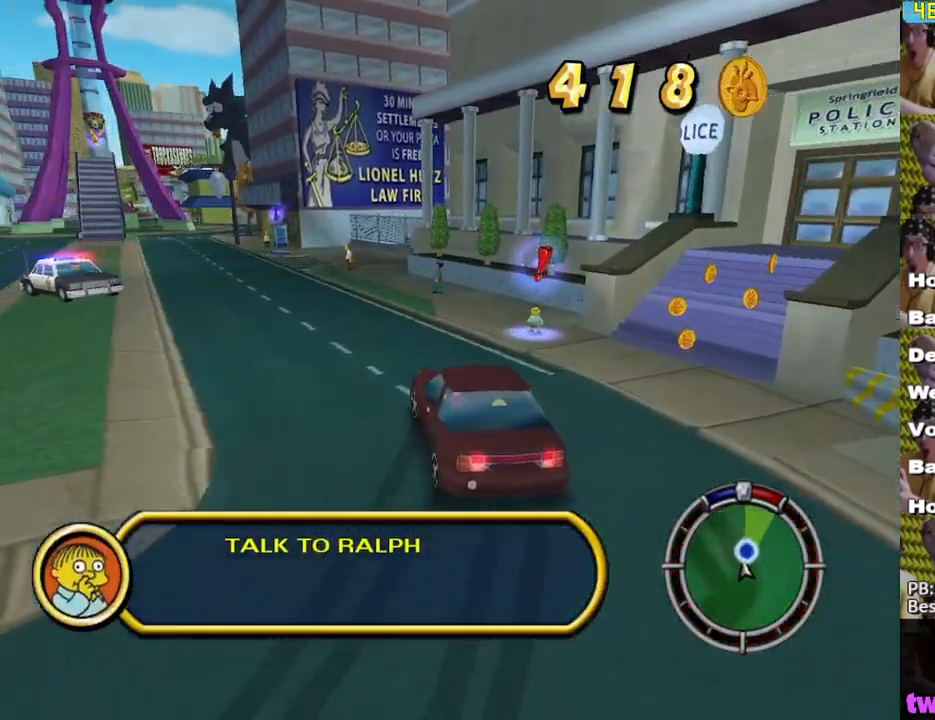
{"buttons": ["A", "Y", "L2"], "left_stick": "right", "right_stick": "center", "events": [[50, "left_stick", "right"], [300, "left_stick", "center"], [400, "left_stick", "right"]]}
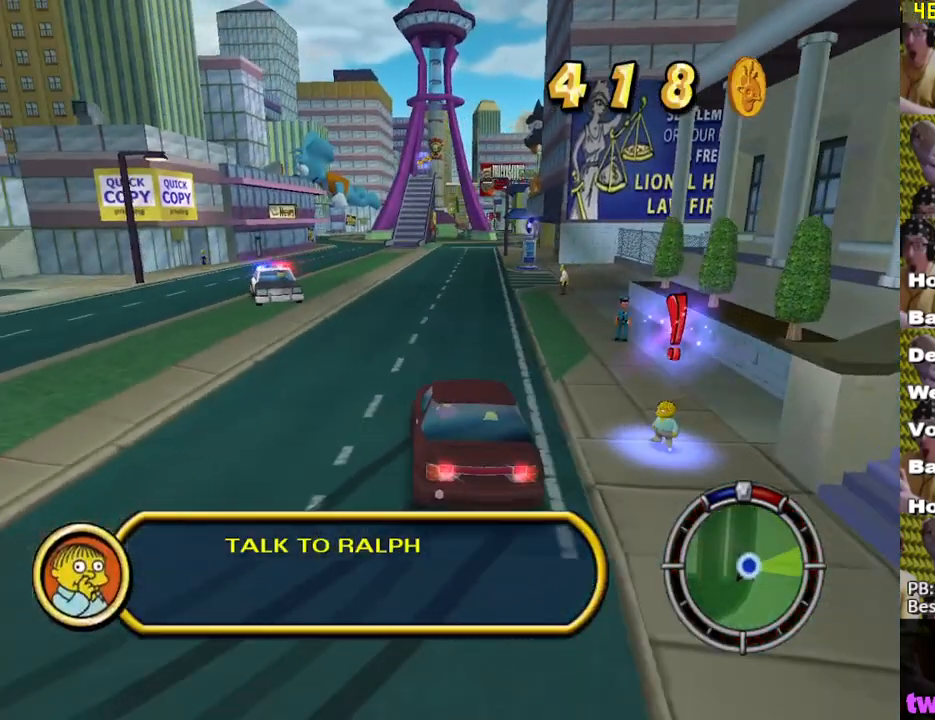
{"buttons": [], "left_stick": "center", "right_stick": "center", "events": [[133, "A", "up"], [133, "Y", "up"], [150, "L2", "up"], [150, "left_stick", "center"]]}
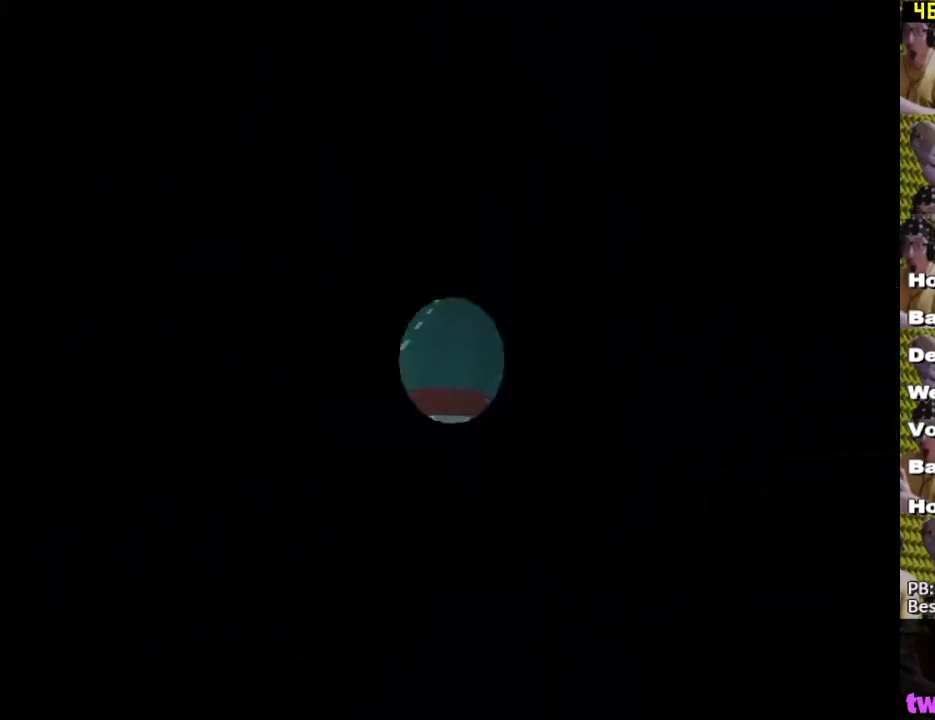
{"buttons": [], "left_stick": "down-right", "right_stick": "center", "events": [[217, "left_stick", "right"], [267, "left_stick", "down-right"], [333, "X", "down"], [483, "X", "up"]]}
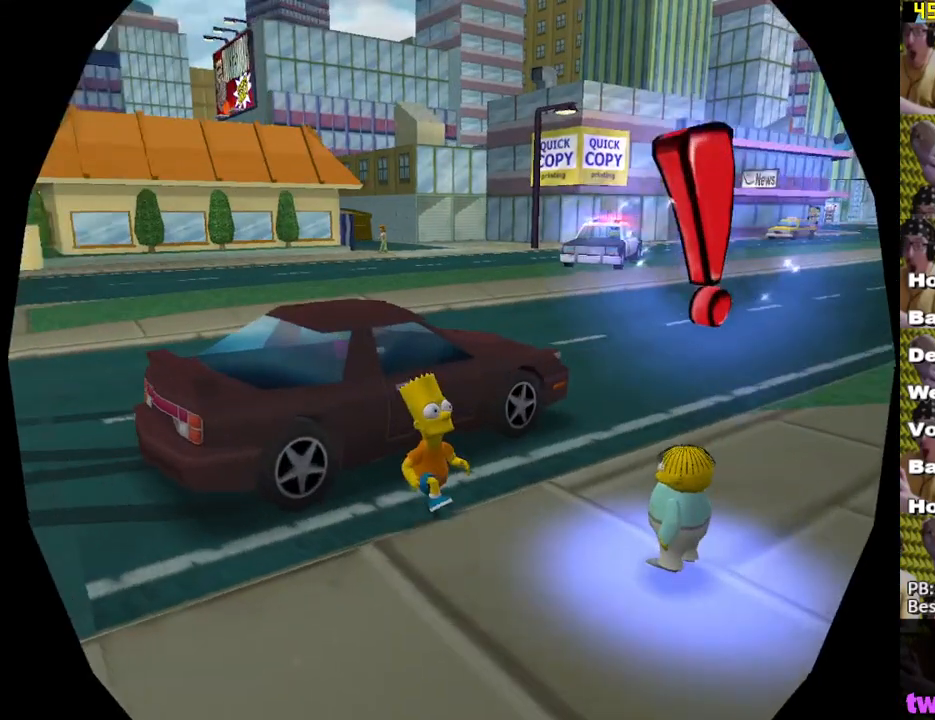
{"buttons": [], "left_stick": "center", "right_stick": "center", "events": [[183, "left_stick", "center"], [250, "Y", "down"], [333, "Y", "up"]]}
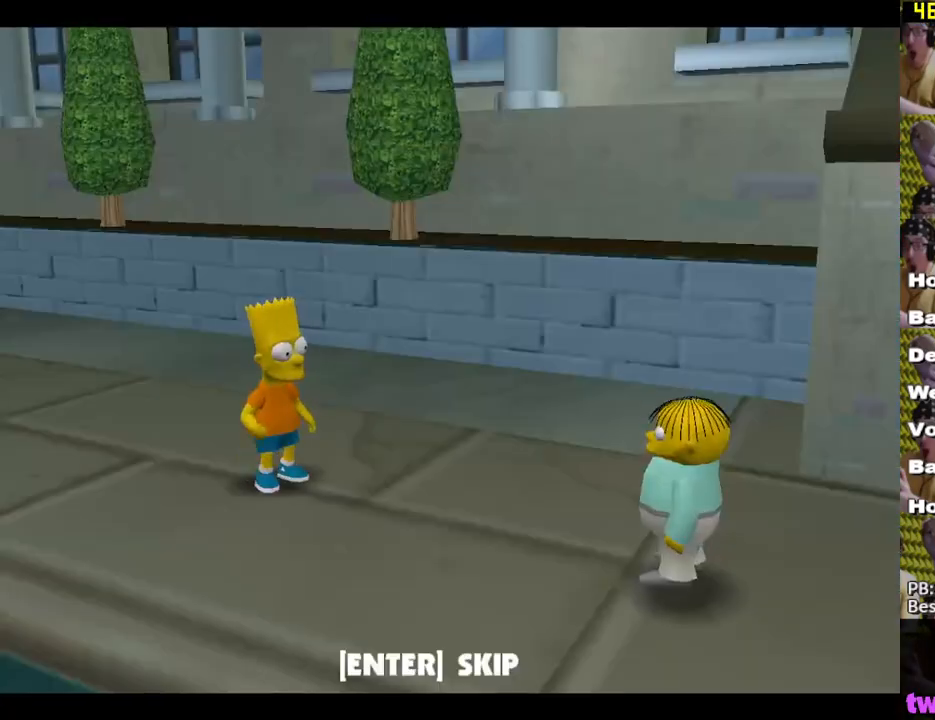
{"buttons": ["B"], "left_stick": "up-left", "right_stick": "center", "events": [[383, "B", "down"], [500, "left_stick", "up-left"]]}
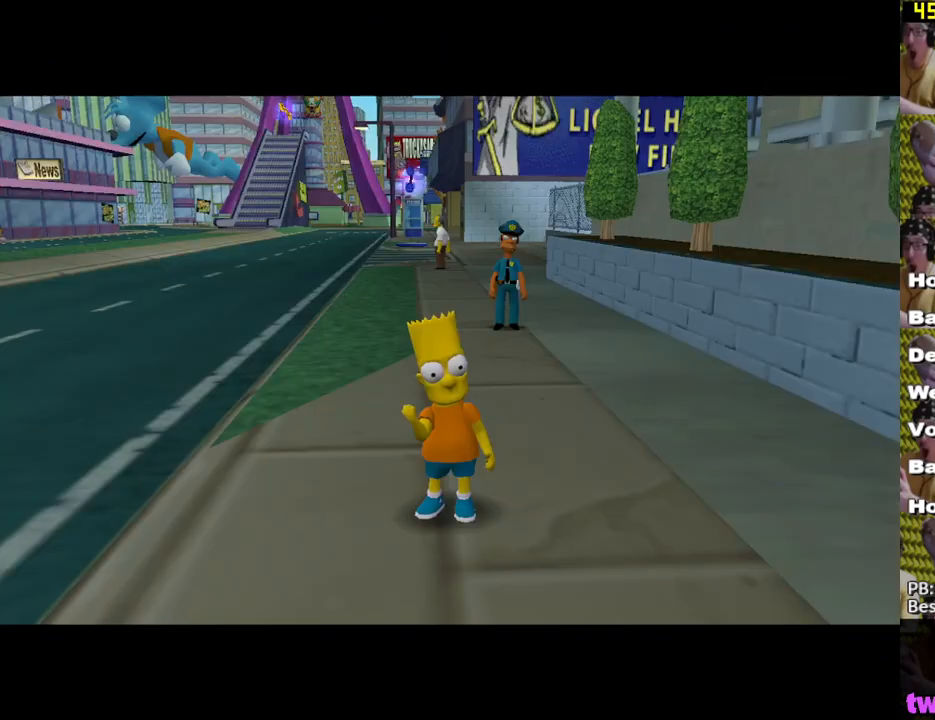
{"buttons": [], "left_stick": "up-left", "right_stick": "center", "events": [[33, "B", "up"], [117, "left_stick", "center"], [467, "left_stick", "up-left"]]}
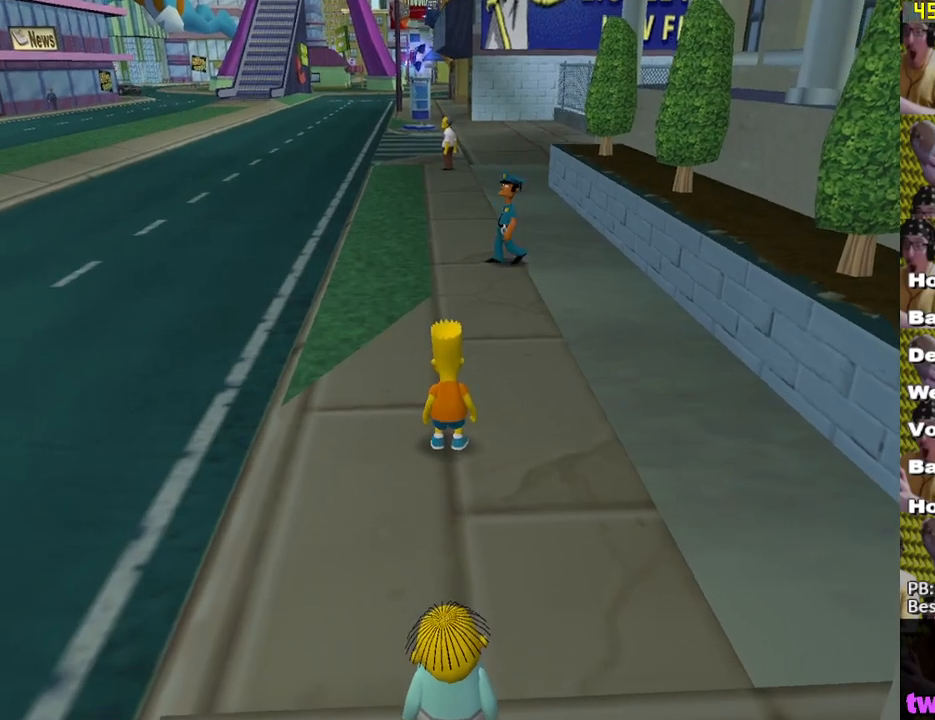
{"buttons": [], "left_stick": "down-right", "right_stick": "center", "events": [[83, "left_stick", "up"], [300, "left_stick", "up-right"], [417, "left_stick", "down-right"]]}
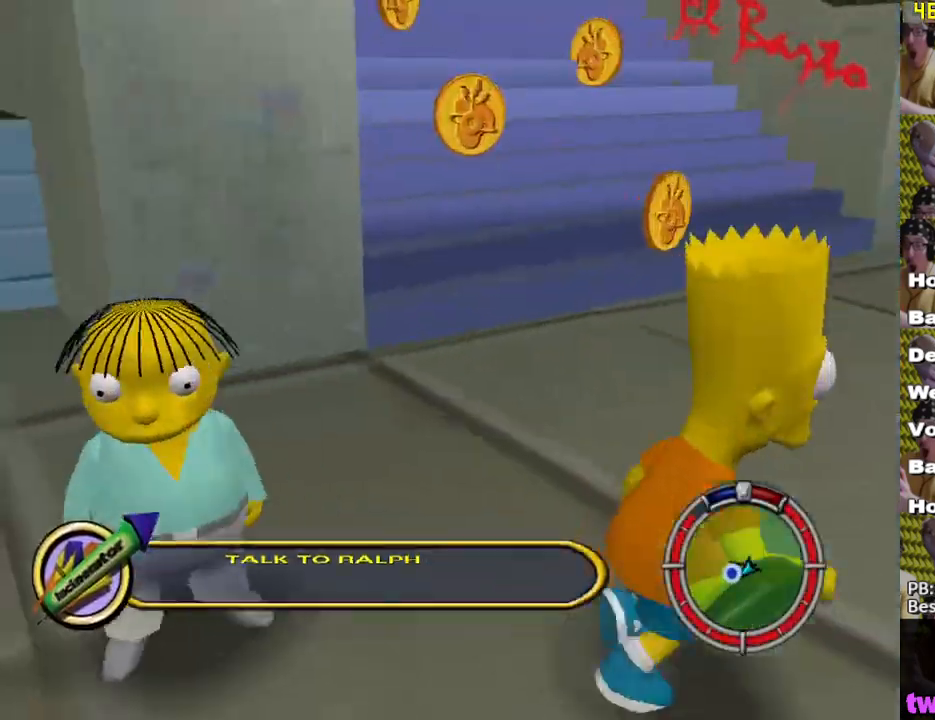
{"buttons": ["X", "L2"], "left_stick": "center", "right_stick": "center", "events": [[17, "X", "down"], [133, "X", "up"], [133, "Y", "down"], [233, "Y", "up"], [333, "left_stick", "center"], [433, "L2", "down"], [483, "X", "down"]]}
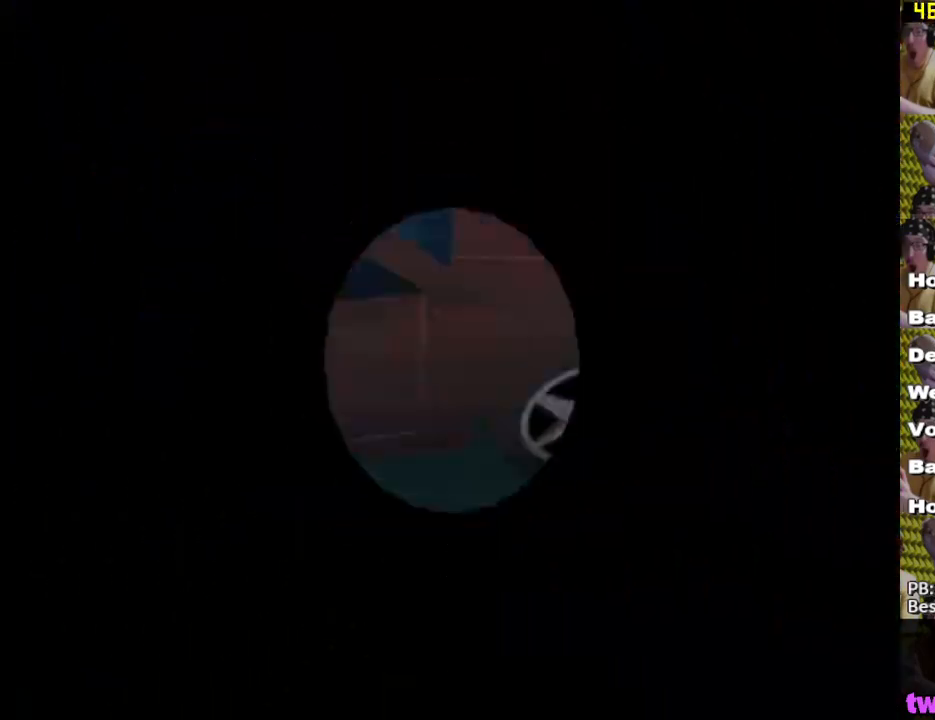
{"buttons": ["X"], "left_stick": "right", "right_stick": "center", "events": [[67, "L2", "up"], [217, "left_stick", "right"]]}
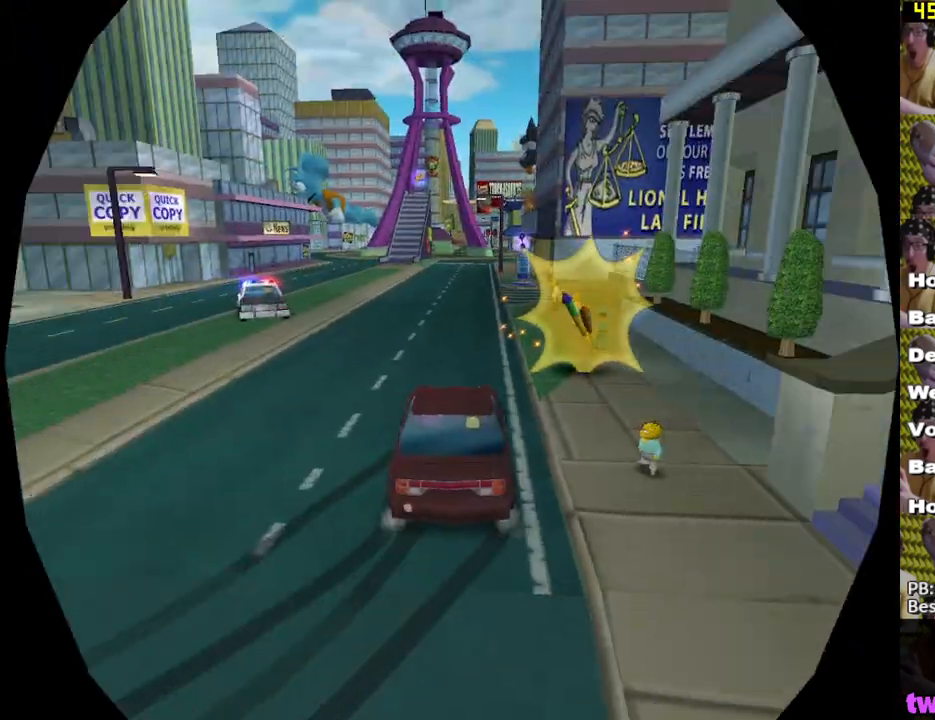
{"buttons": ["X"], "left_stick": "center", "right_stick": "center", "events": [[50, "left_stick", "center"], [383, "left_stick", "right"], [433, "left_stick", "center"]]}
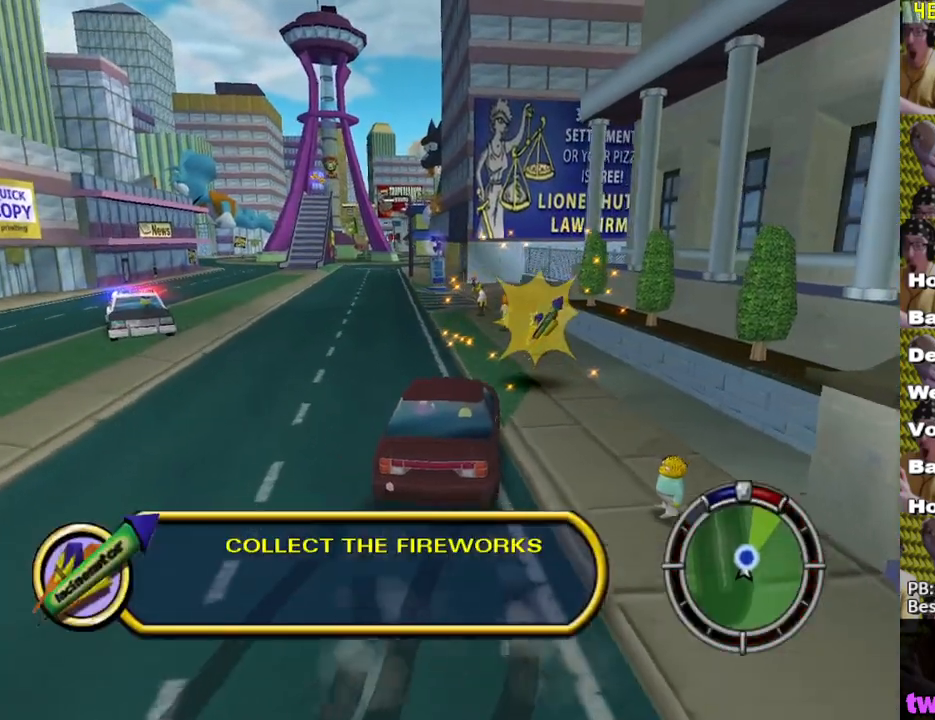
{"buttons": ["X"], "left_stick": "left", "right_stick": "center", "events": [[83, "left_stick", "down-left"], [133, "left_stick", "left"]]}
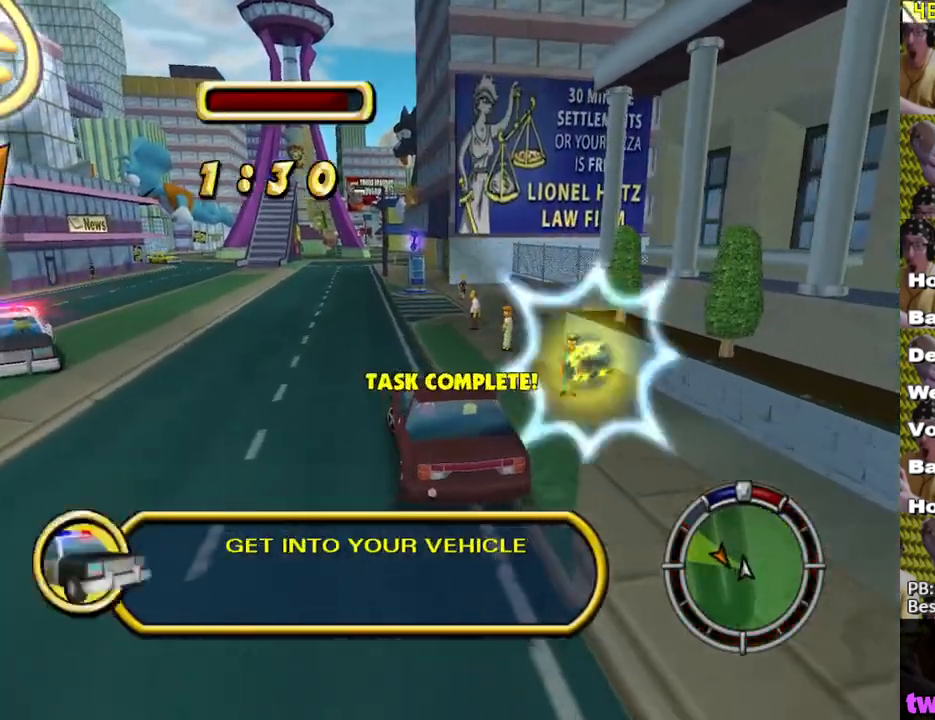
{"buttons": ["X"], "left_stick": "center", "right_stick": "center", "events": [[33, "L1", "down"], [150, "L1", "up"], [333, "left_stick", "center"]]}
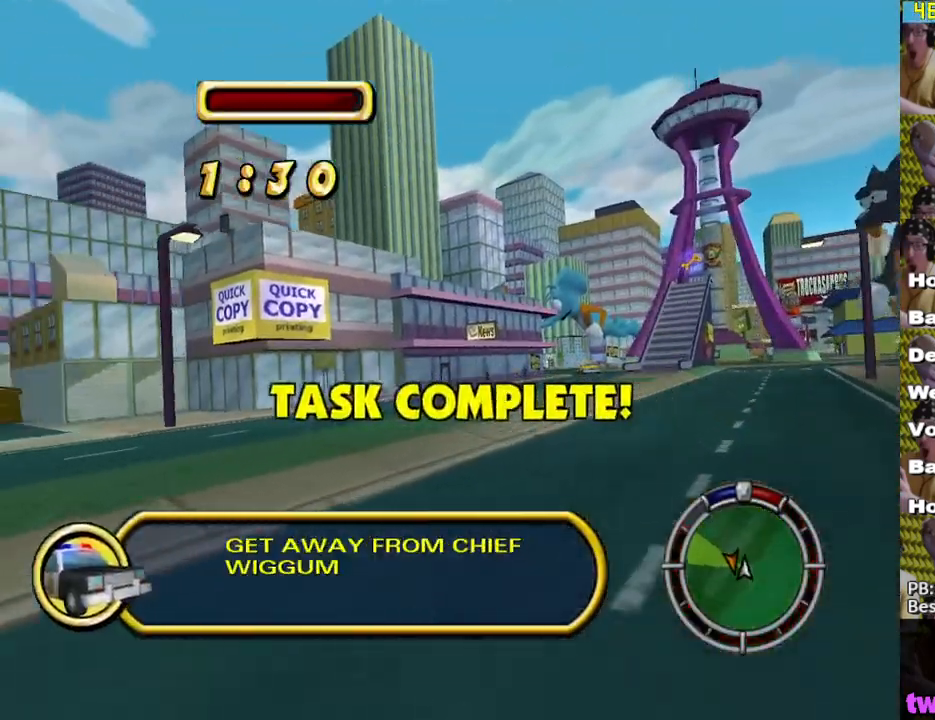
{"buttons": ["X"], "left_stick": "center", "right_stick": "center", "events": [[150, "left_stick", "right"], [500, "left_stick", "center"]]}
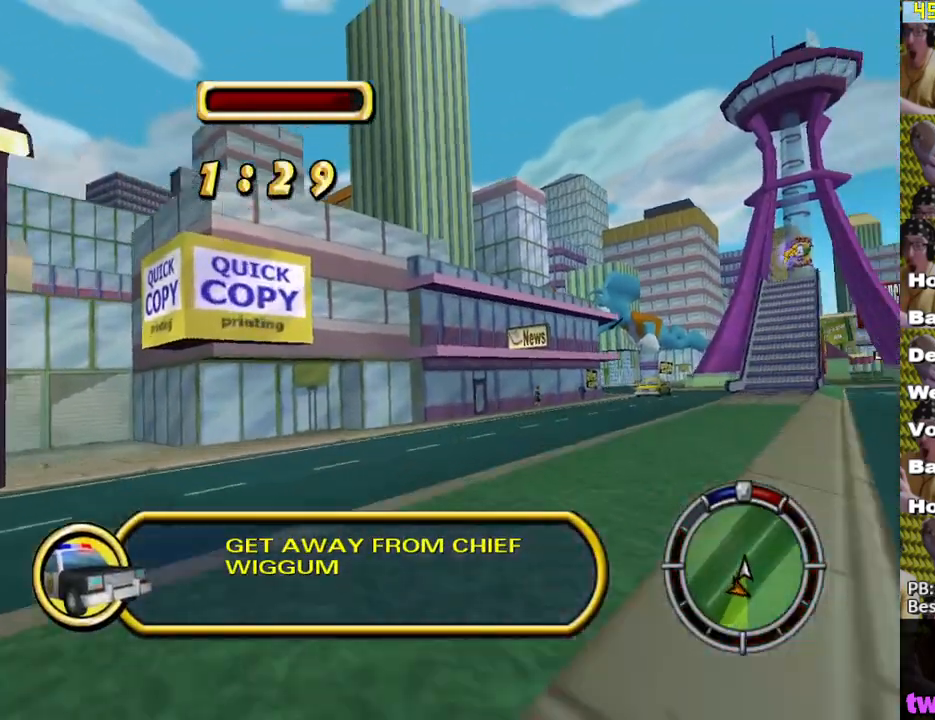
{"buttons": ["X"], "left_stick": "right", "right_stick": "center", "events": [[267, "left_stick", "right"]]}
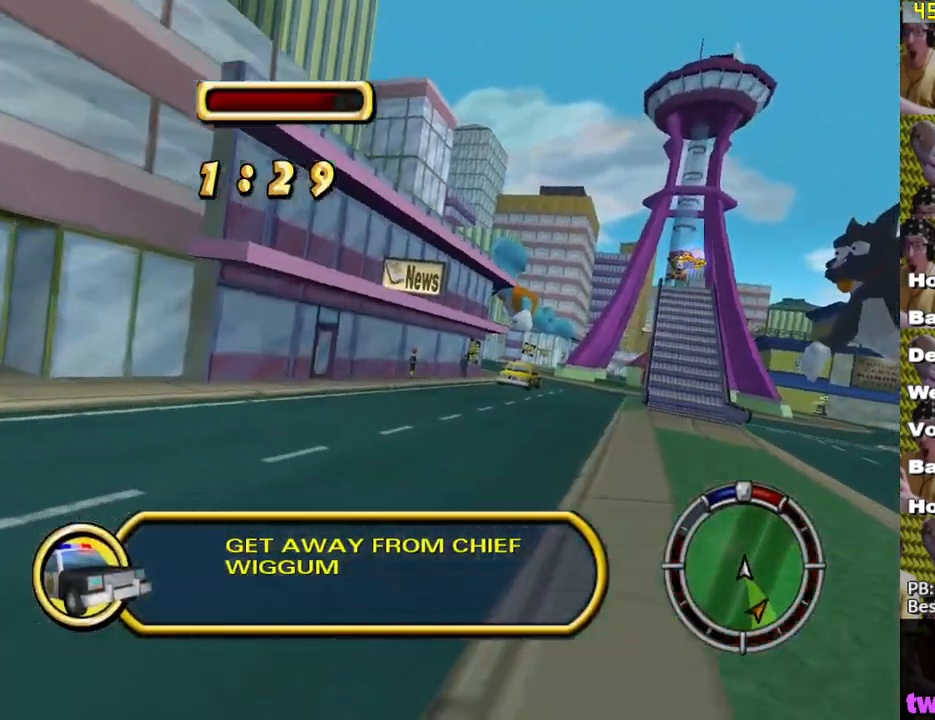
{"buttons": ["X"], "left_stick": "center", "right_stick": "center", "events": [[33, "left_stick", "center"]]}
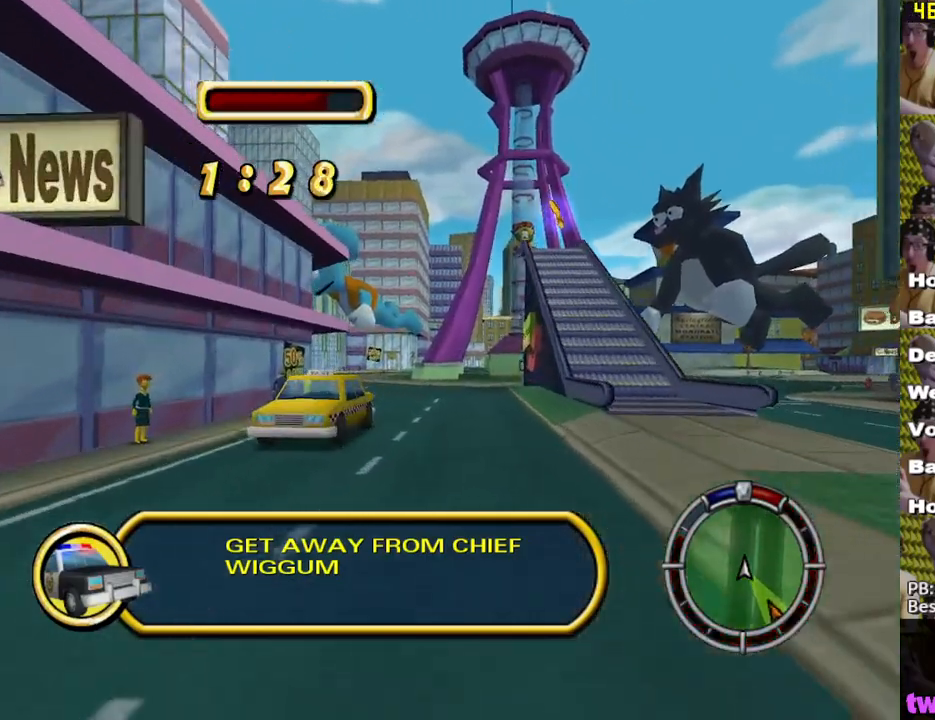
{"buttons": ["X"], "left_stick": "left", "right_stick": "center", "events": [[50, "left_stick", "left"], [233, "left_stick", "center"], [417, "left_stick", "left"]]}
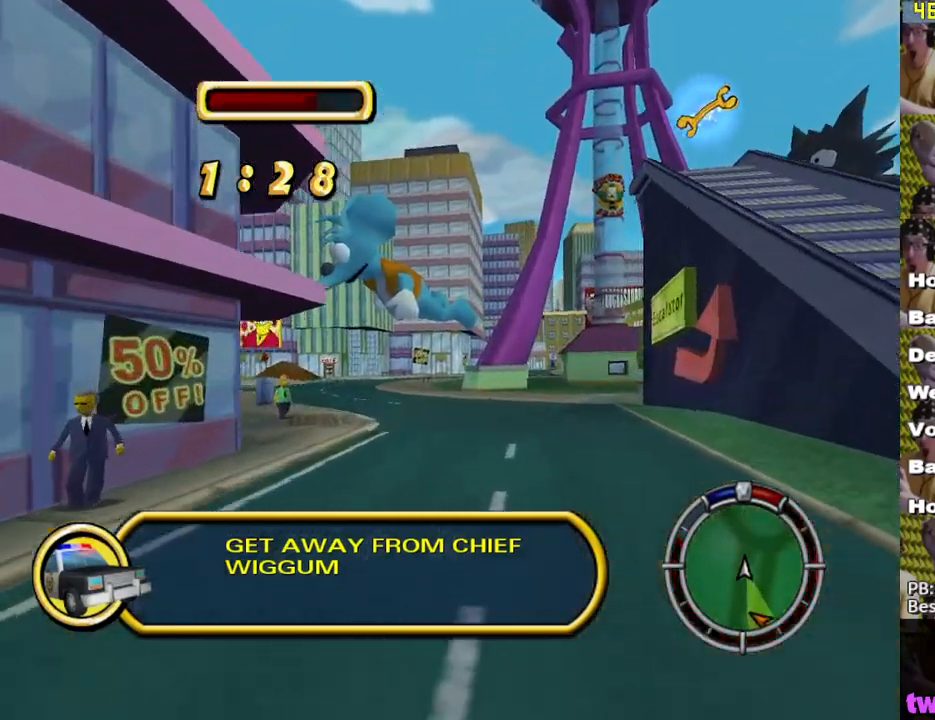
{"buttons": ["X"], "left_stick": "center", "right_stick": "center", "events": [[100, "left_stick", "center"]]}
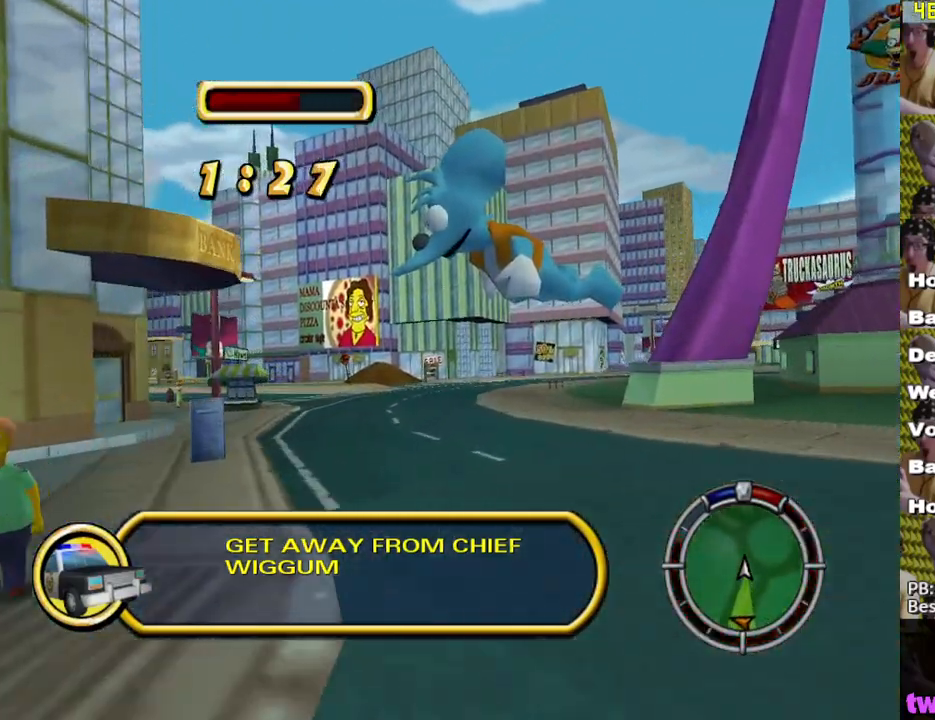
{"buttons": ["X"], "left_stick": "center", "right_stick": "center", "events": [[167, "left_stick", "right"], [383, "left_stick", "center"]]}
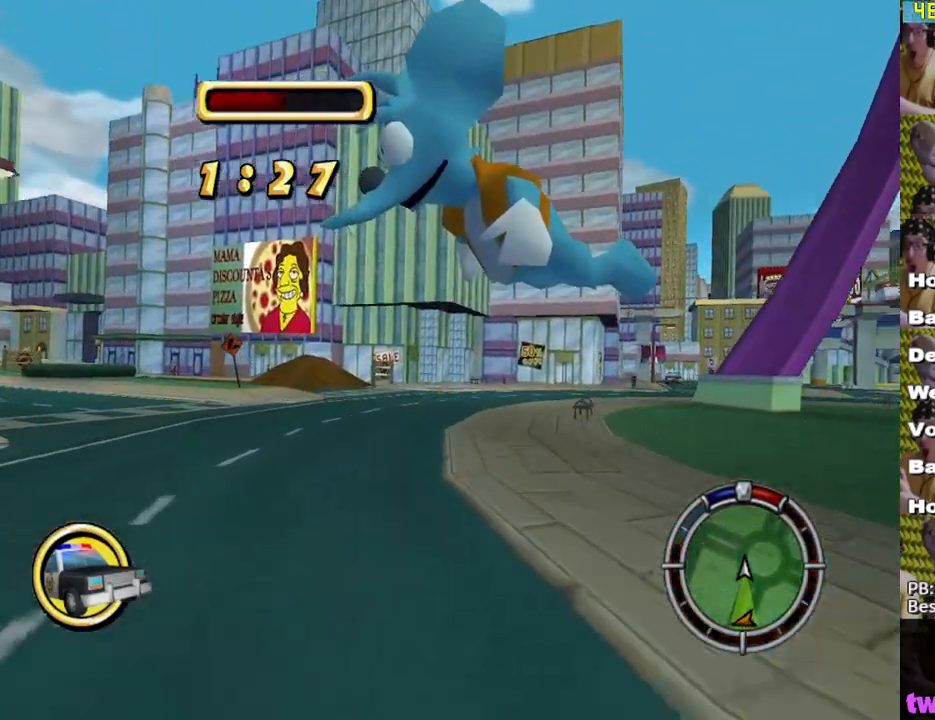
{"buttons": ["X"], "left_stick": "right", "right_stick": "center", "events": [[17, "left_stick", "right"], [300, "left_stick", "center"], [350, "left_stick", "right"]]}
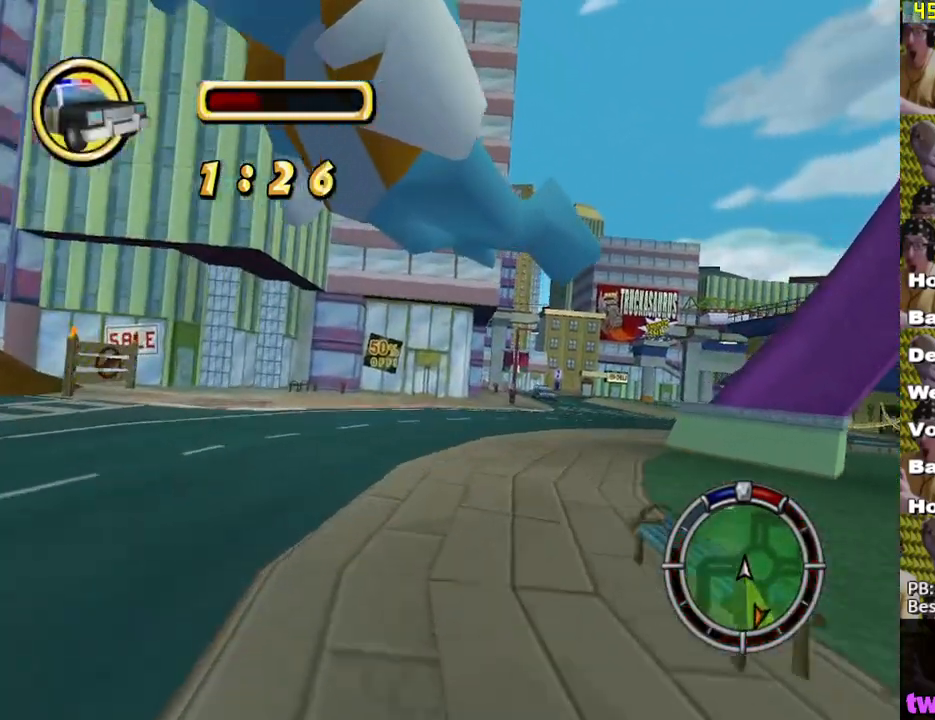
{"buttons": ["X"], "left_stick": "center", "right_stick": "center", "events": [[250, "left_stick", "center"], [333, "left_stick", "down-right"], [483, "left_stick", "center"]]}
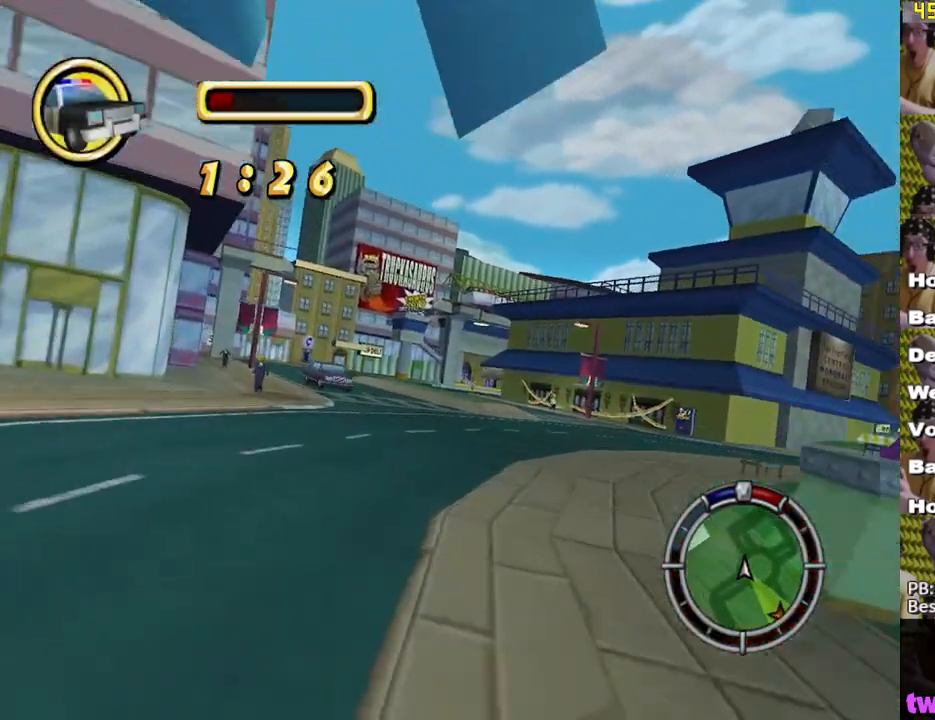
{"buttons": ["X", "L1"], "left_stick": "right", "right_stick": "center", "events": [[83, "left_stick", "down-right"], [200, "left_stick", "center"], [267, "L1", "down"], [333, "L1", "up"], [400, "L1", "down"], [433, "left_stick", "right"]]}
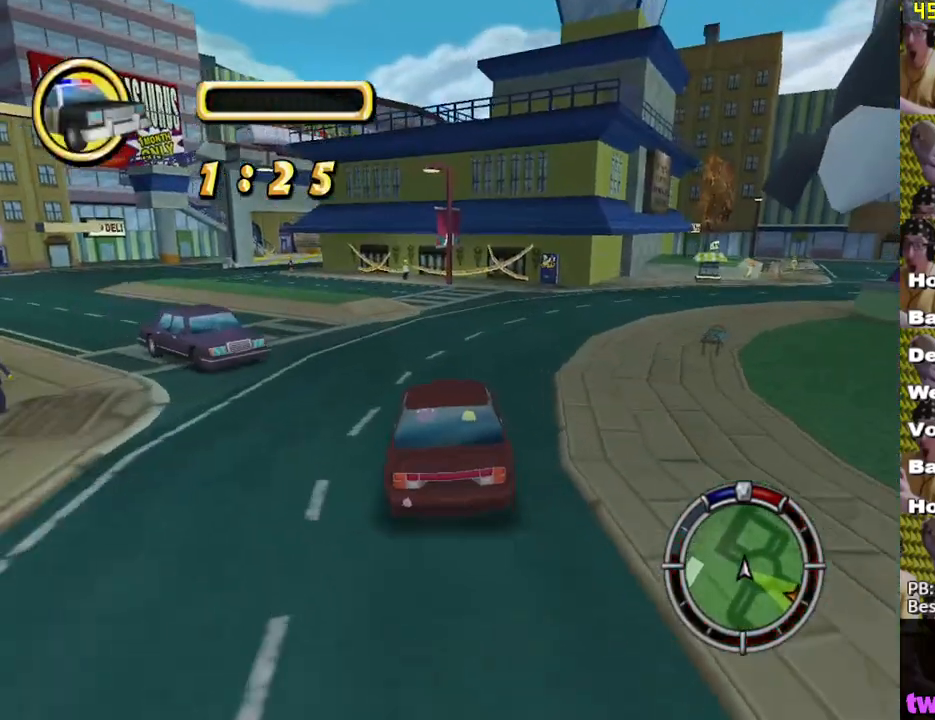
{"buttons": ["X"], "left_stick": "down-right", "right_stick": "center", "events": [[17, "L1", "up"], [100, "left_stick", "center"], [217, "left_stick", "right"], [400, "left_stick", "down-right"]]}
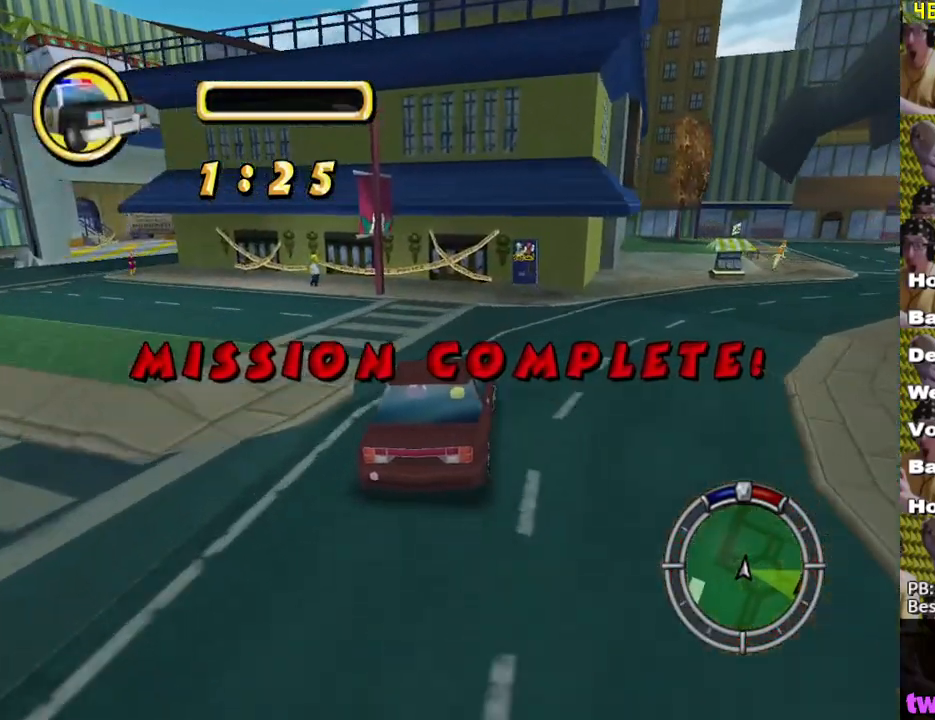
{"buttons": ["X"], "left_stick": "center", "right_stick": "center", "events": [[83, "left_stick", "right"], [100, "L2", "down"], [133, "X", "up"], [217, "A", "down"], [300, "A", "up"], [367, "L2", "up"], [417, "X", "down"], [450, "left_stick", "center"]]}